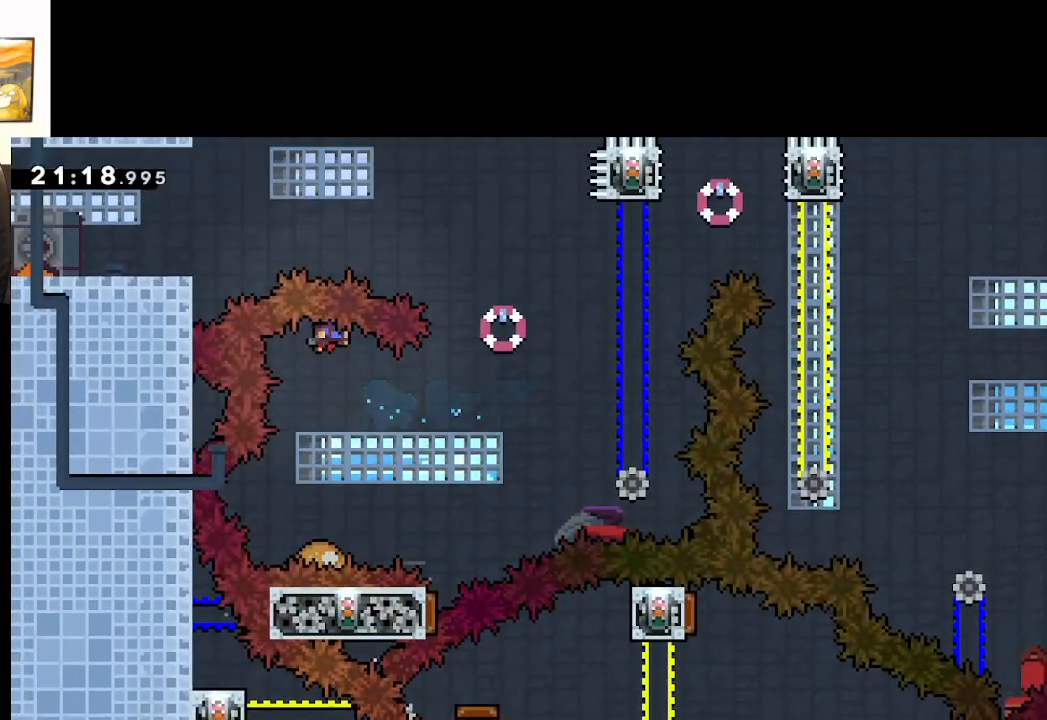
Gameplay with a controller (Xbox layout); each line is a JSON object with the inputs held at the frame after it. "events" lists button and stick changes between this image and that frame as [ms after this image, input, new state], when the widget could be followed in between.
{"buttons": [], "left_stick": "center", "right_stick": "center", "events": [[183, "left_stick", "right"], [200, "A", "up"], [350, "A", "down"], [400, "left_stick", "center"], [450, "A", "up"]]}
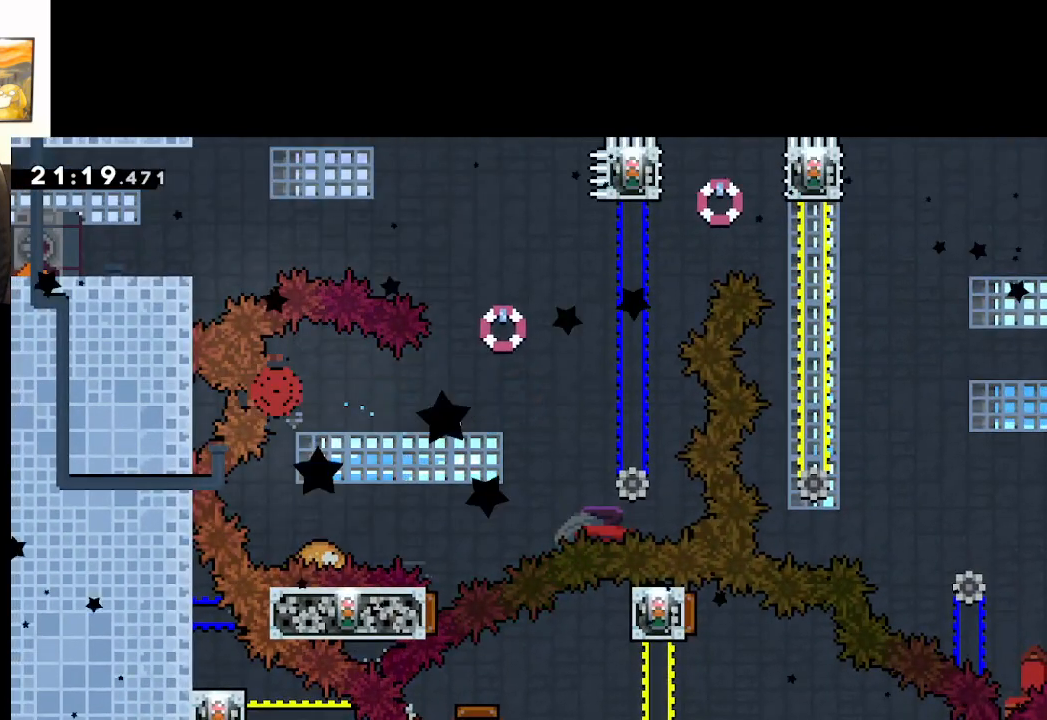
{"buttons": [], "left_stick": "center", "right_stick": "center", "events": [[50, "A", "down"], [117, "A", "up"], [183, "A", "down"], [283, "A", "up"]]}
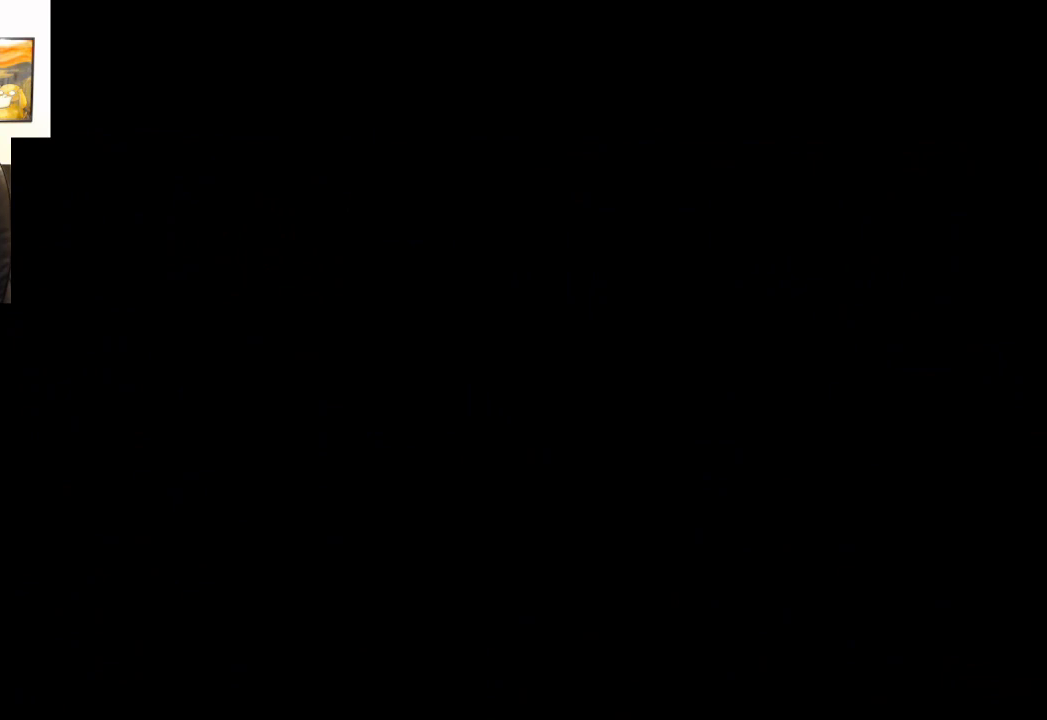
{"buttons": [], "left_stick": "center", "right_stick": "center", "events": []}
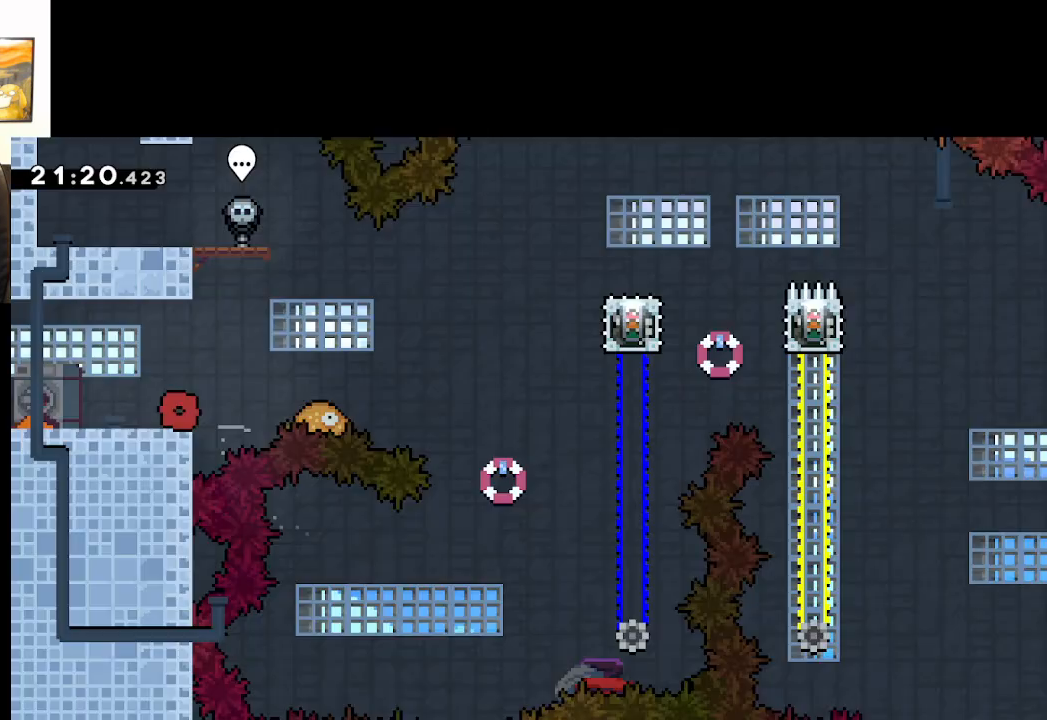
{"buttons": [], "left_stick": "center", "right_stick": "center", "events": [[50, "left_stick", "right"], [167, "left_stick", "center"]]}
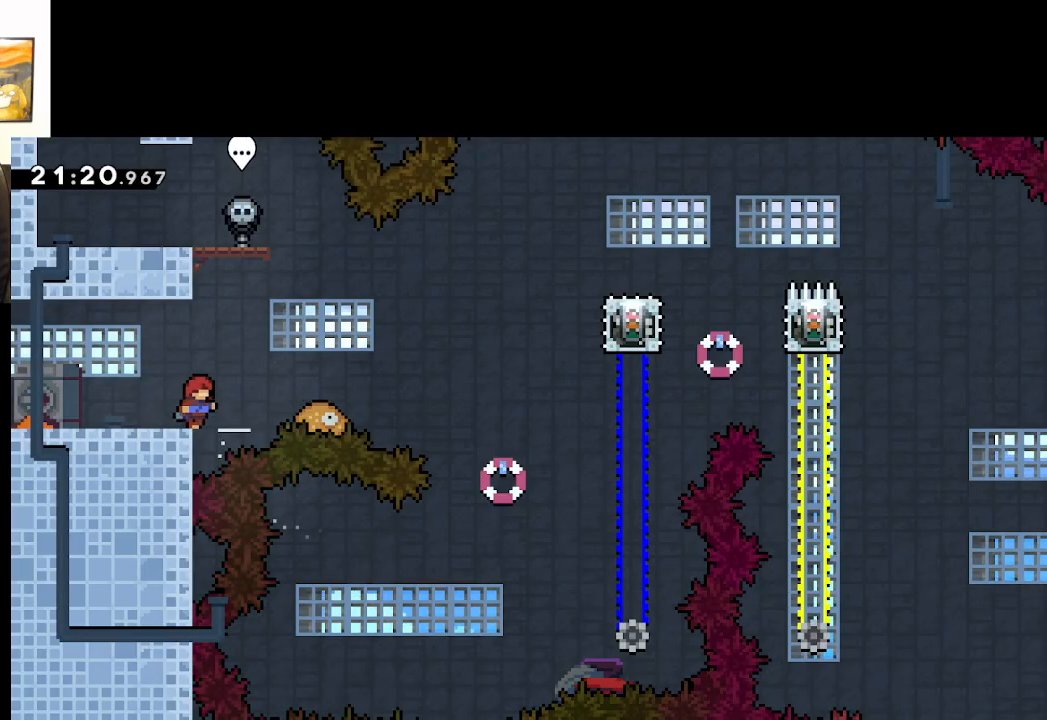
{"buttons": ["A"], "left_stick": "right", "right_stick": "center", "events": [[183, "A", "down"], [183, "left_stick", "right"]]}
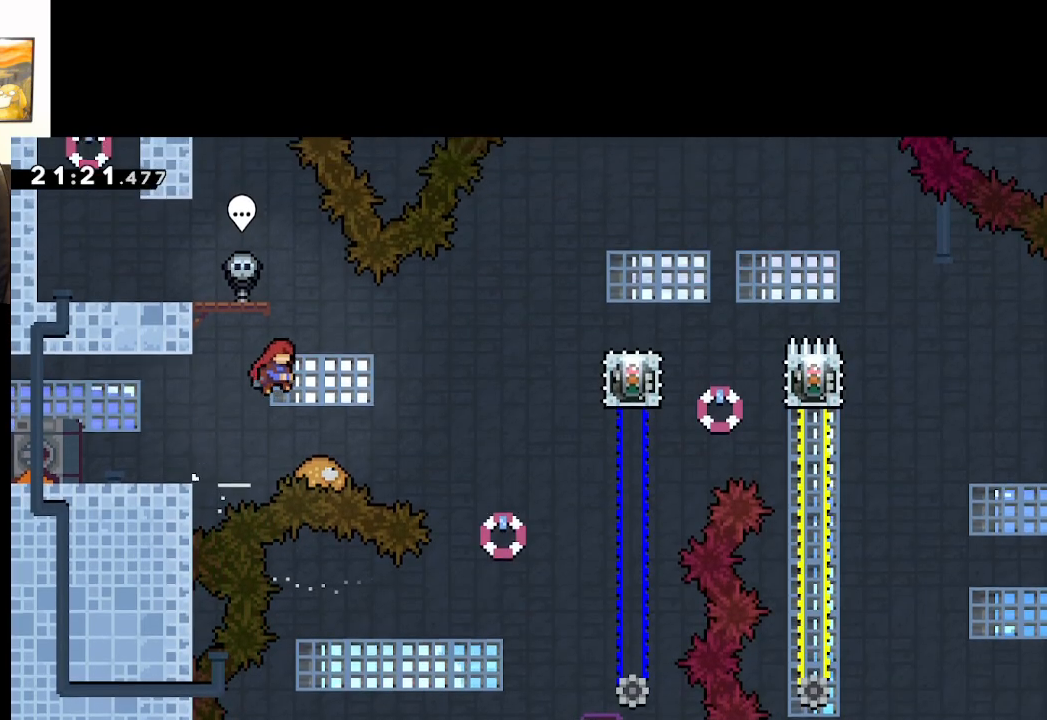
{"buttons": ["A"], "left_stick": "right", "right_stick": "center", "events": [[117, "left_stick", "center"], [267, "left_stick", "right"]]}
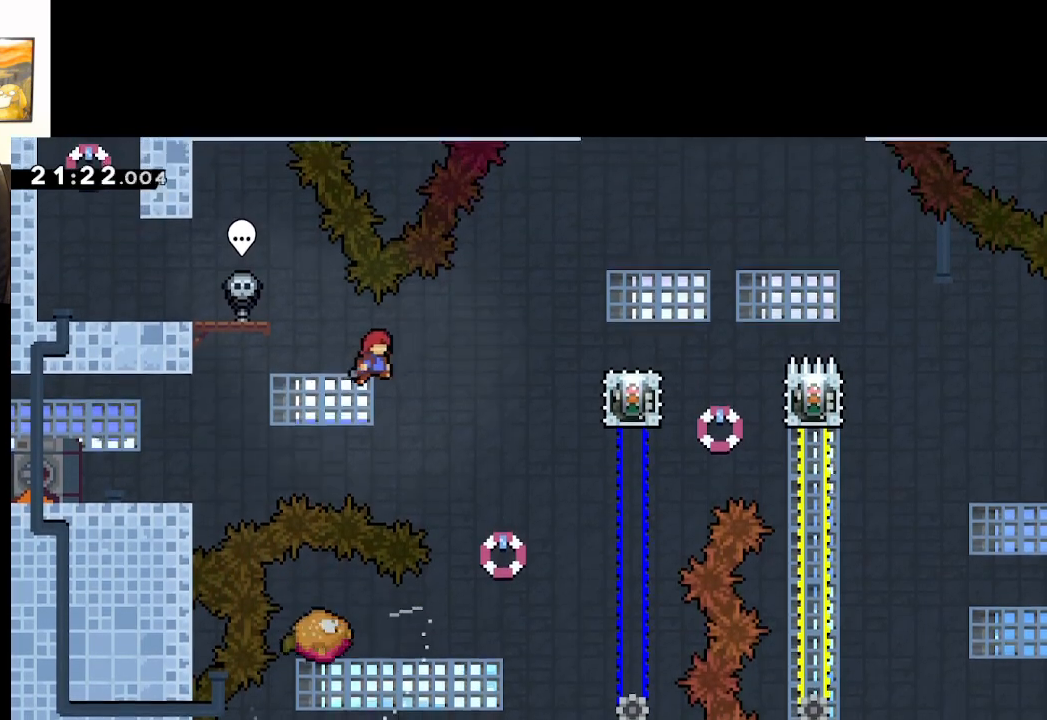
{"buttons": ["A", "X"], "left_stick": "up-right", "right_stick": "center", "events": [[133, "left_stick", "center"], [250, "left_stick", "up-right"], [317, "X", "down"]]}
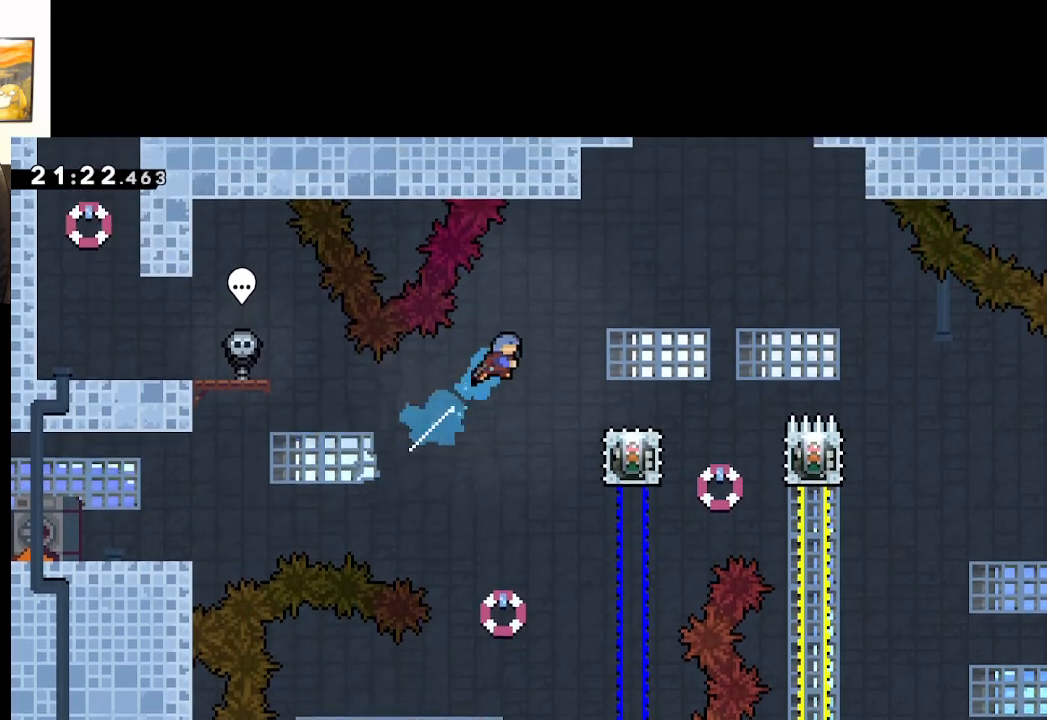
{"buttons": [], "left_stick": "center", "right_stick": "center", "events": [[100, "X", "up"], [300, "A", "up"], [350, "left_stick", "center"]]}
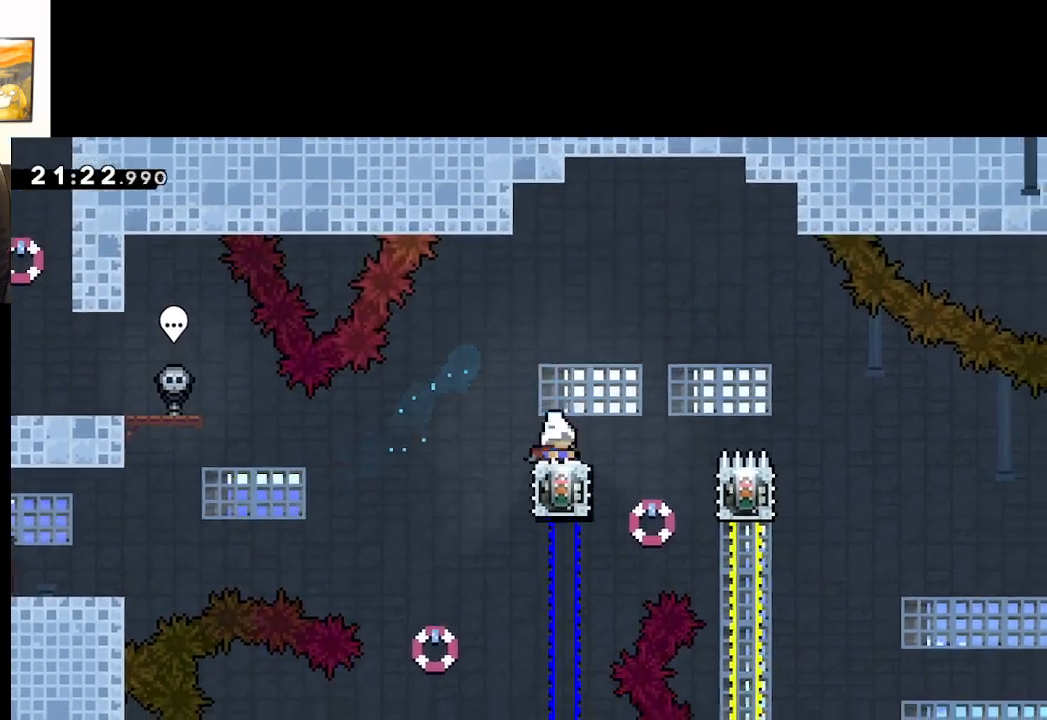
{"buttons": ["A"], "left_stick": "center", "right_stick": "center", "events": [[483, "A", "down"]]}
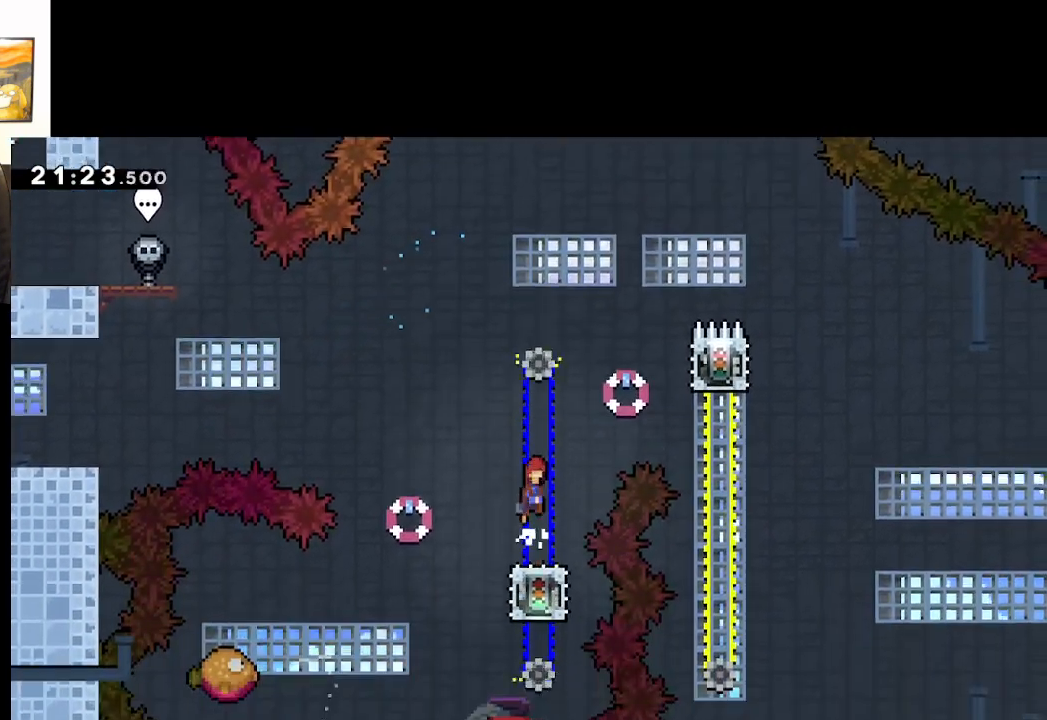
{"buttons": ["A"], "left_stick": "center", "right_stick": "center", "events": [[117, "left_stick", "left"], [367, "left_stick", "center"]]}
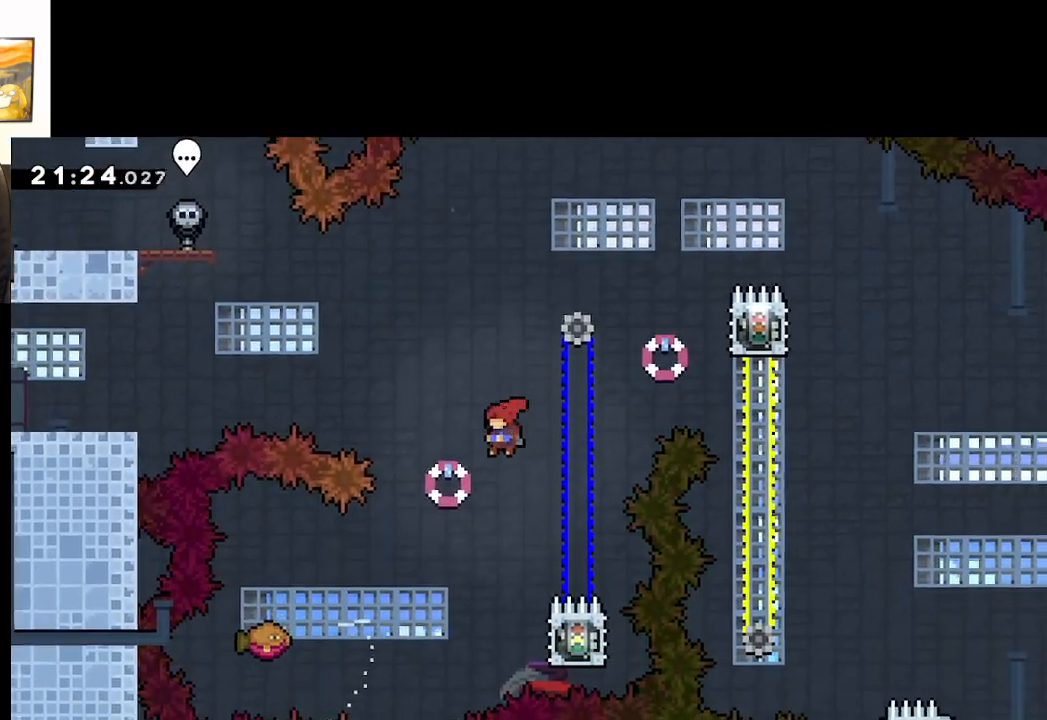
{"buttons": ["A", "X"], "left_stick": "center", "right_stick": "center", "events": [[167, "left_stick", "left"], [233, "X", "down"], [500, "left_stick", "center"]]}
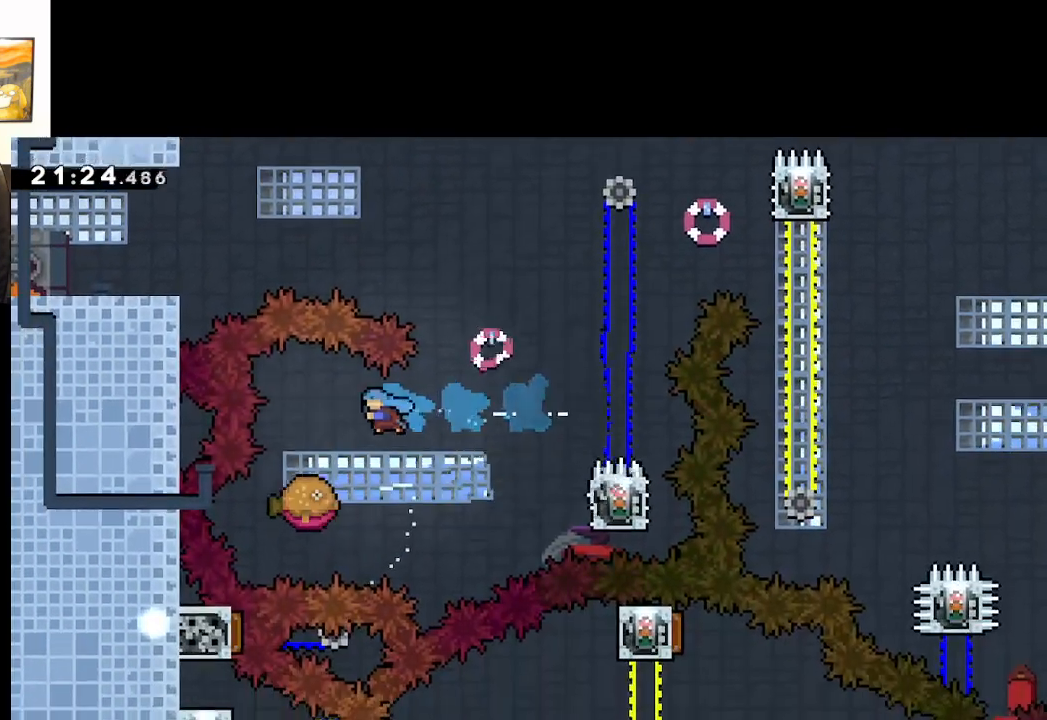
{"buttons": [], "left_stick": "center", "right_stick": "center", "events": [[67, "X", "up"], [167, "left_stick", "right"], [317, "A", "up"], [383, "left_stick", "center"]]}
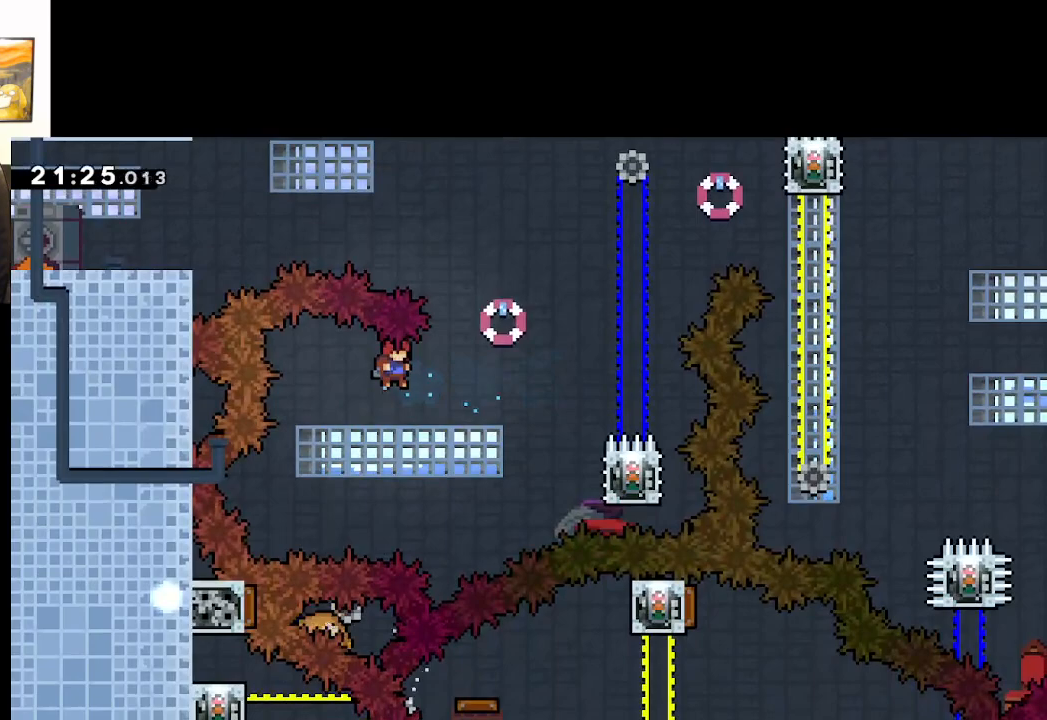
{"buttons": ["L2"], "left_stick": "right", "right_stick": "center", "events": [[67, "left_stick", "right"], [167, "X", "down"], [483, "L2", "down"], [483, "X", "up"]]}
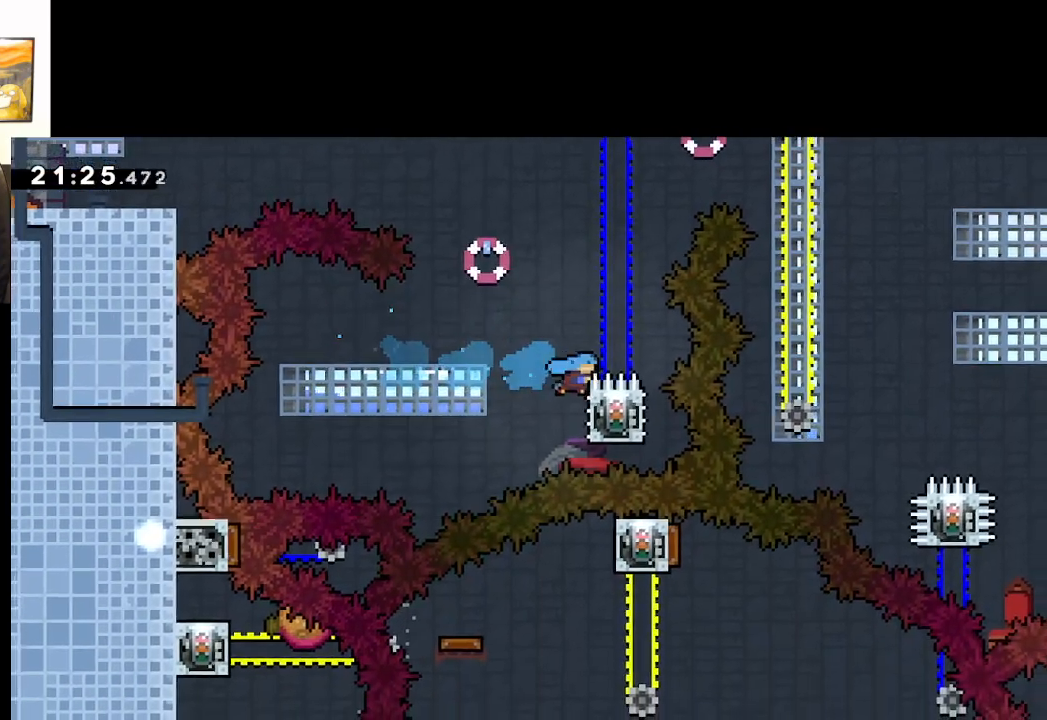
{"buttons": ["L2"], "left_stick": "center", "right_stick": "center", "events": [[117, "left_stick", "center"]]}
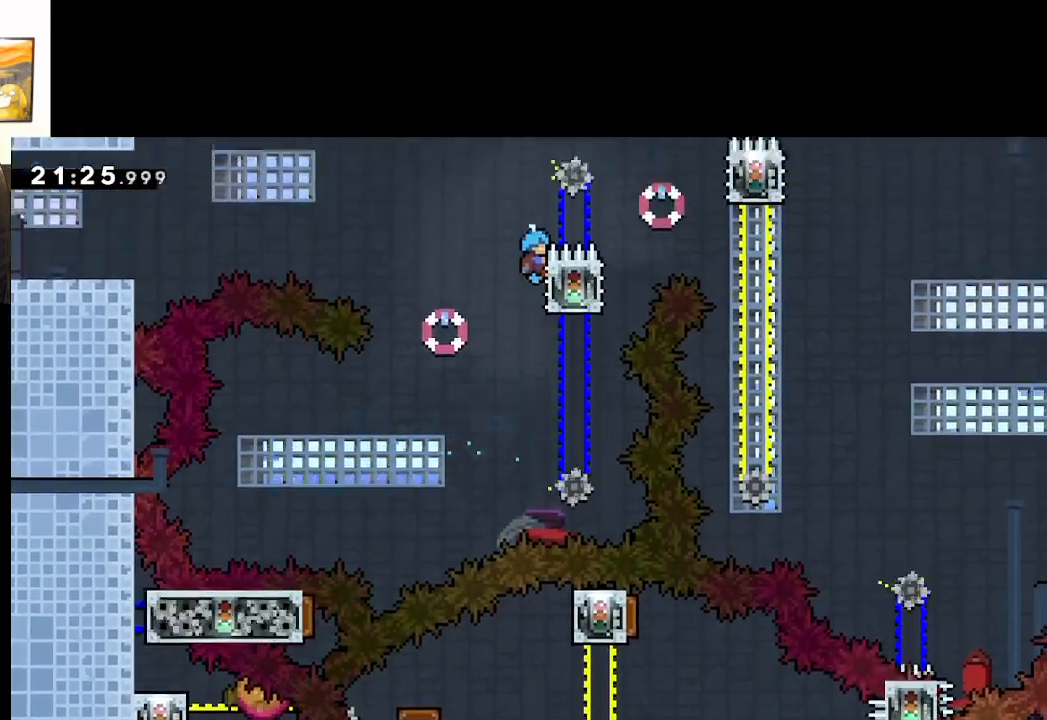
{"buttons": ["L2"], "left_stick": "center", "right_stick": "center", "events": []}
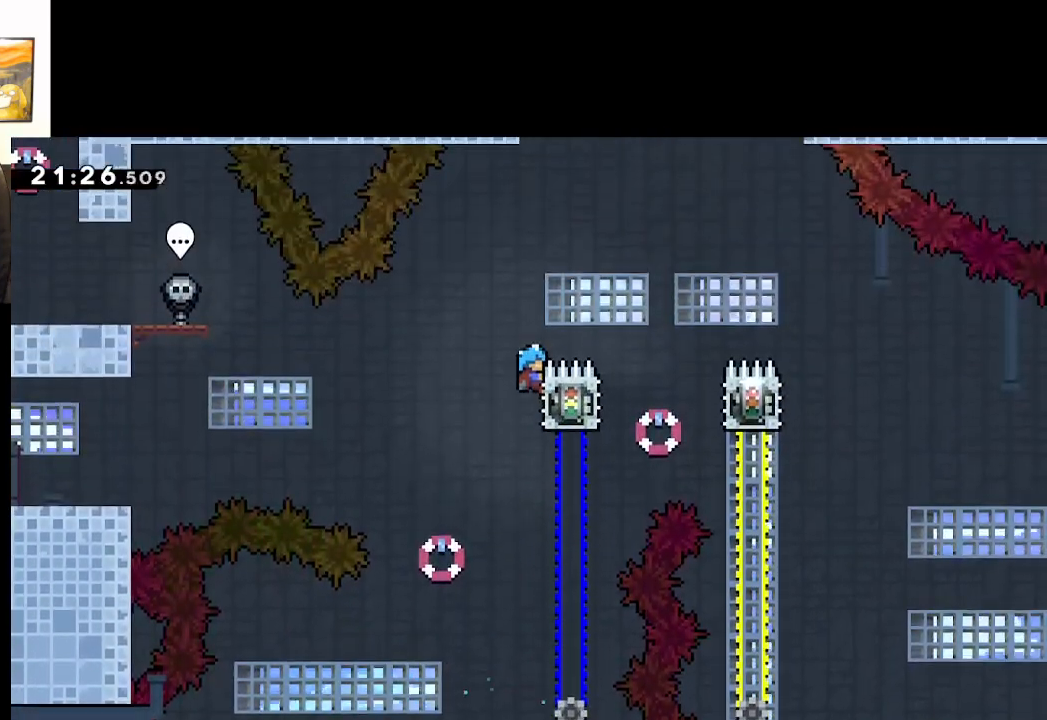
{"buttons": ["A", "L2"], "left_stick": "right", "right_stick": "center", "events": [[267, "left_stick", "right"], [283, "A", "down"]]}
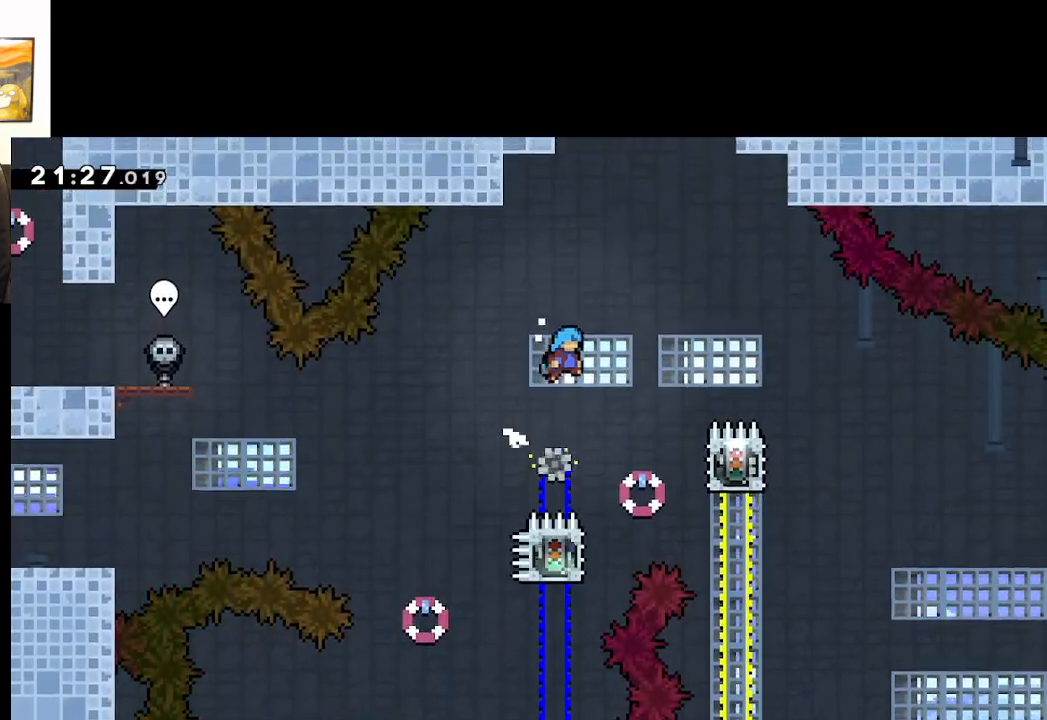
{"buttons": ["L2"], "left_stick": "center", "right_stick": "center", "events": [[500, "A", "up"], [500, "left_stick", "center"]]}
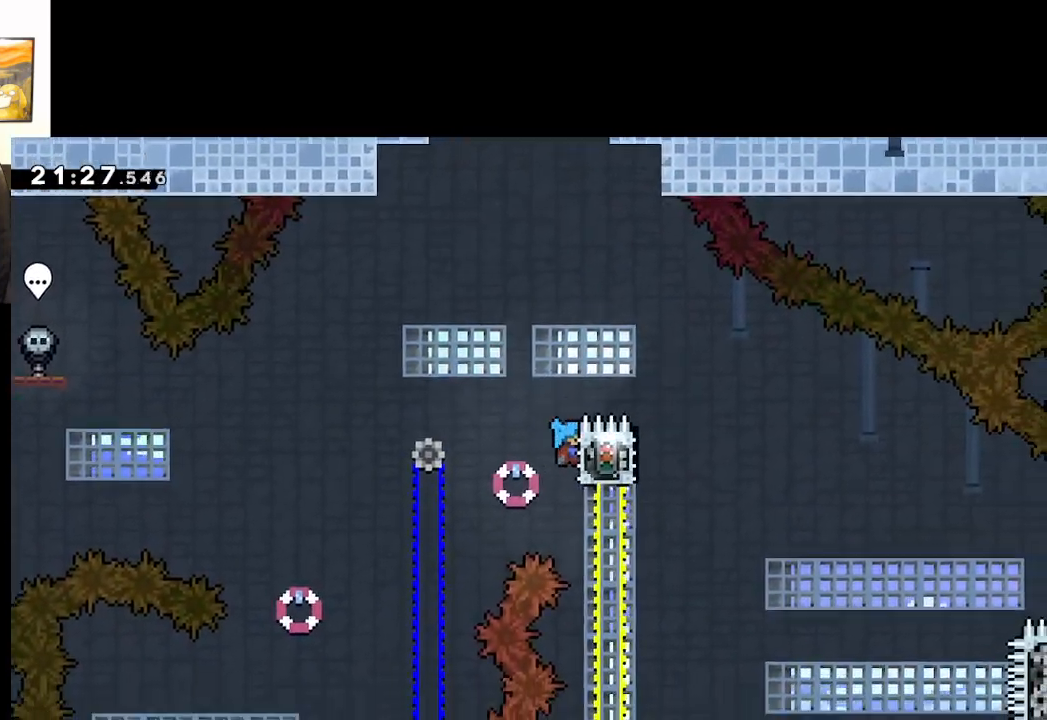
{"buttons": ["A", "L2"], "left_stick": "right", "right_stick": "center", "events": [[383, "A", "down"], [433, "left_stick", "right"]]}
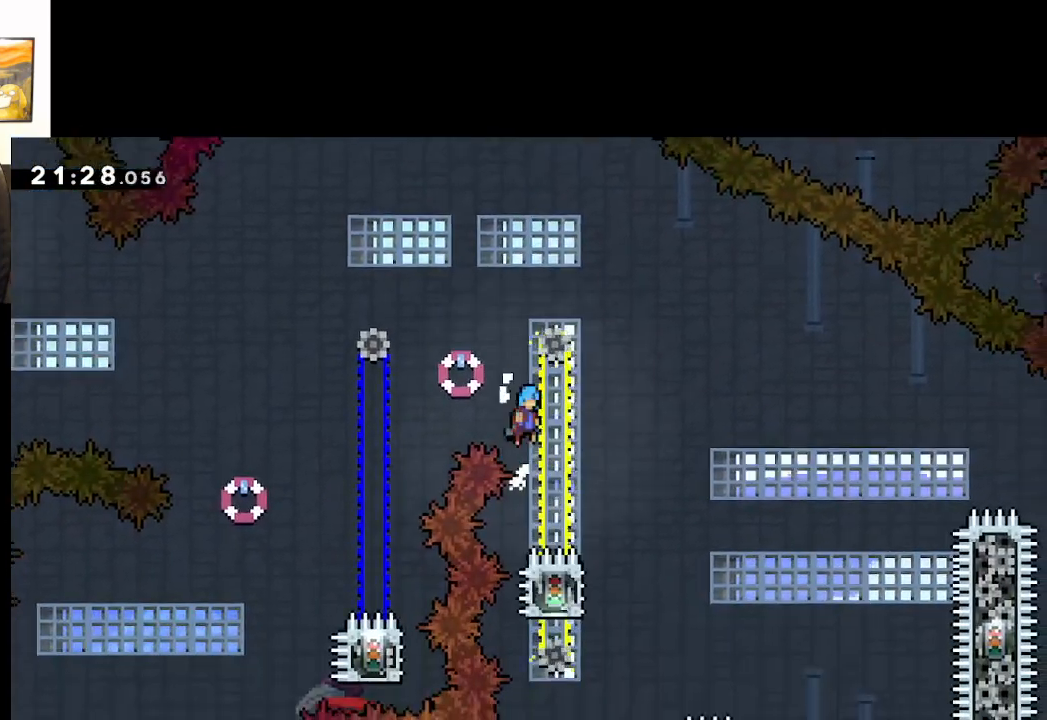
{"buttons": ["A", "L2"], "left_stick": "center", "right_stick": "center", "events": [[317, "left_stick", "center"]]}
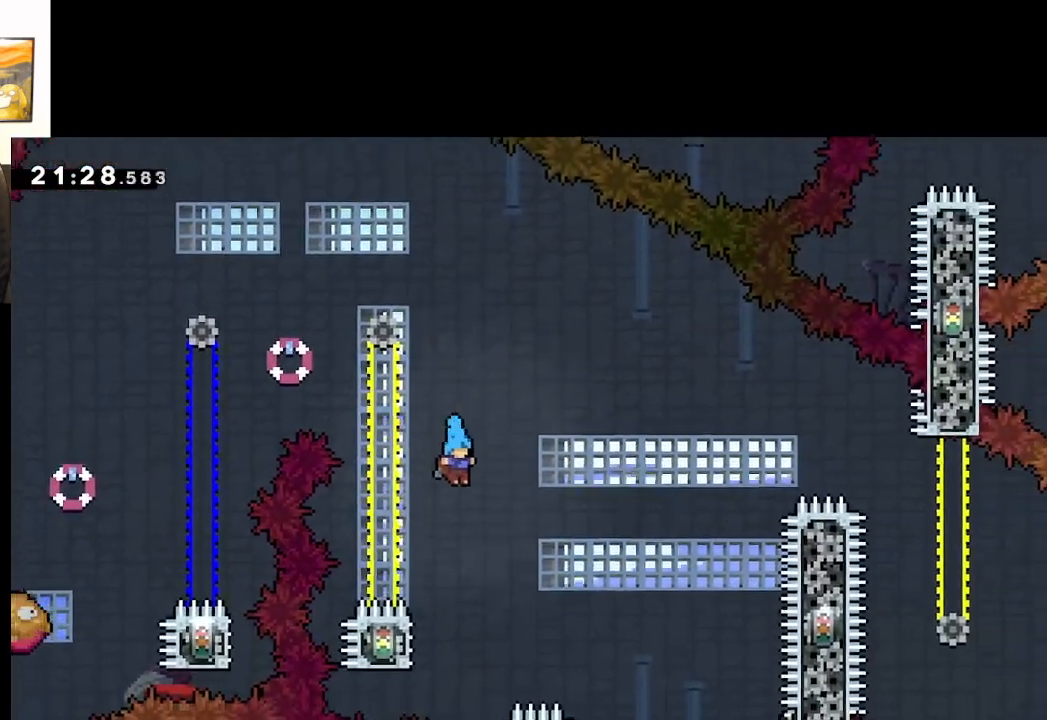
{"buttons": ["L2"], "left_stick": "center", "right_stick": "center", "events": [[83, "left_stick", "left"], [300, "left_stick", "center"], [383, "A", "up"]]}
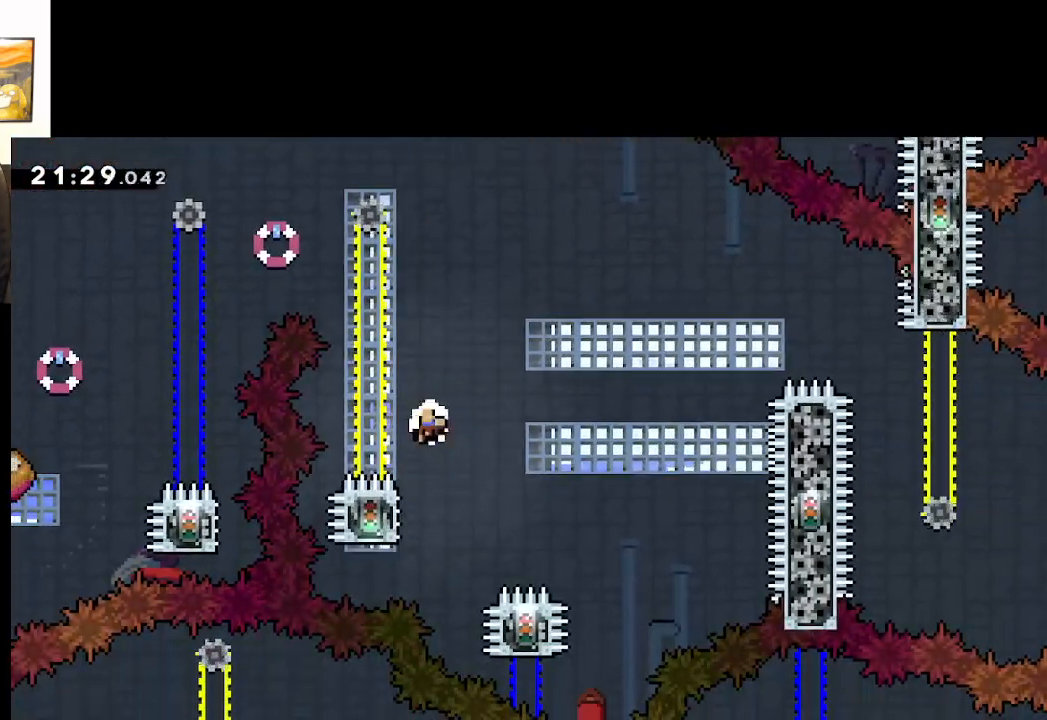
{"buttons": ["L2"], "left_stick": "center", "right_stick": "center", "events": []}
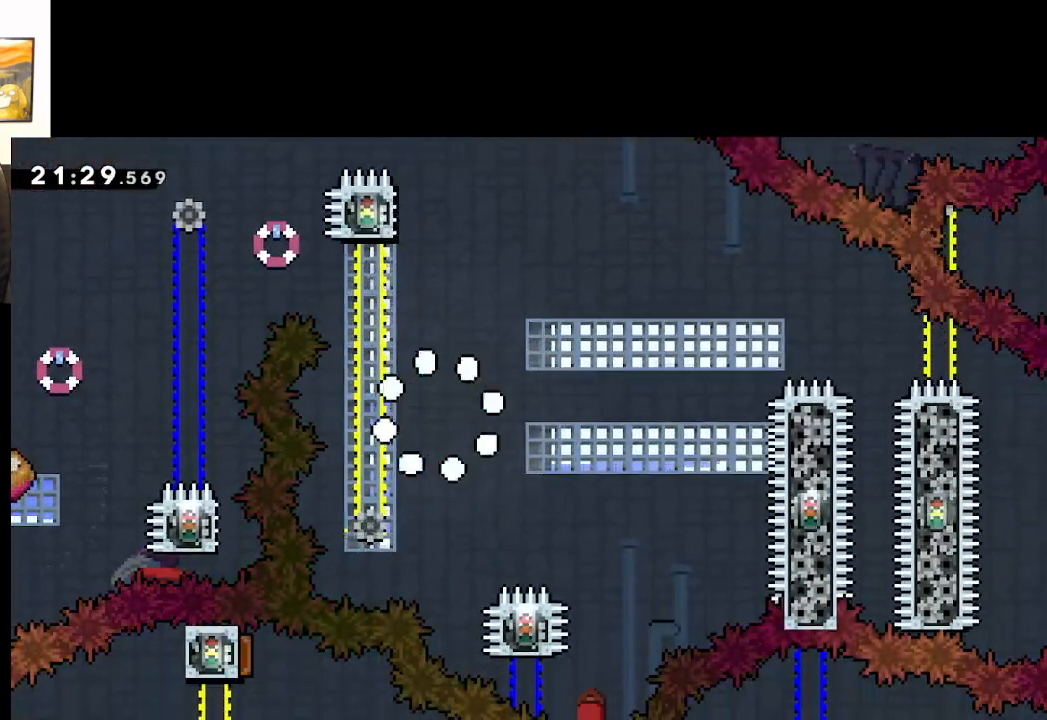
{"buttons": ["L2"], "left_stick": "center", "right_stick": "center", "events": []}
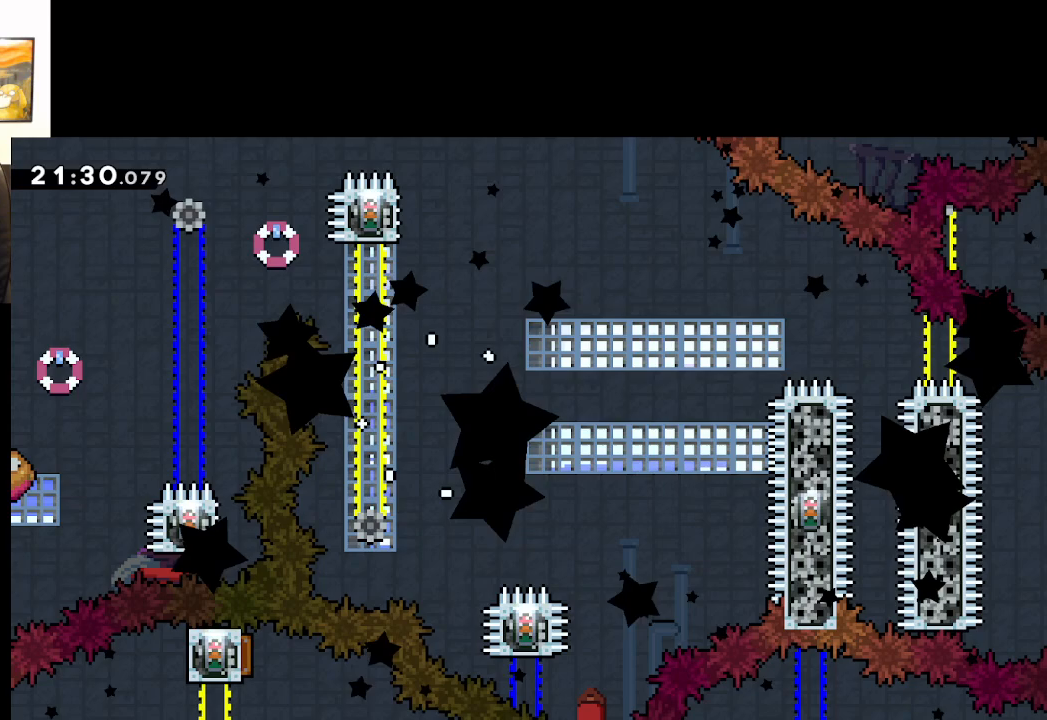
{"buttons": ["L2"], "left_stick": "center", "right_stick": "center", "events": []}
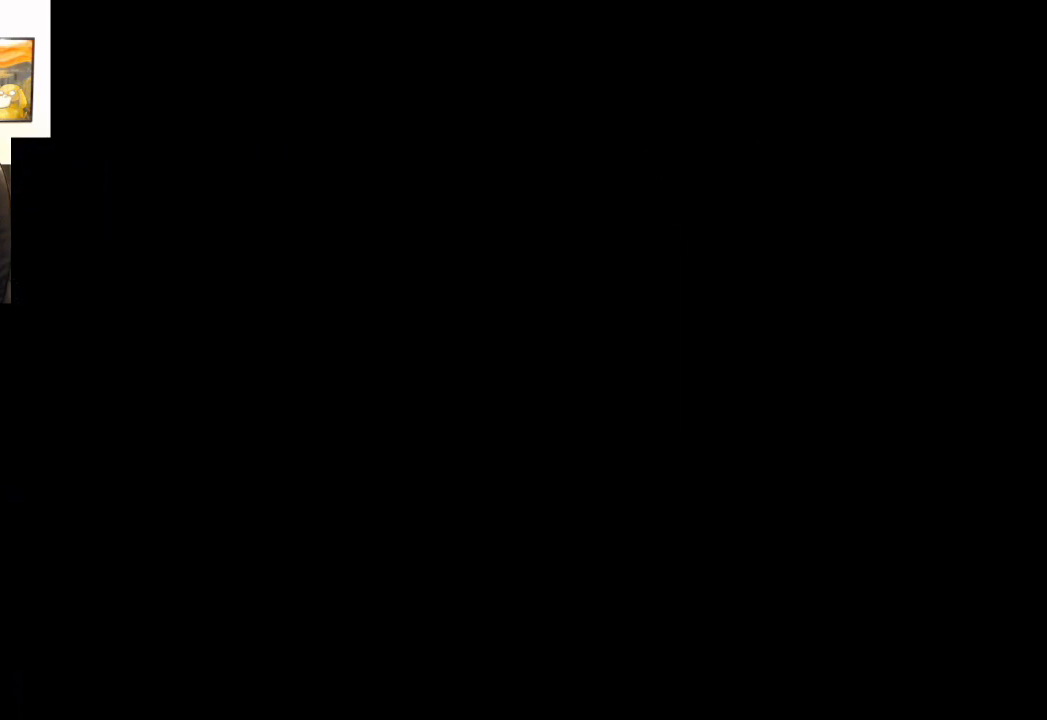
{"buttons": [], "left_stick": "center", "right_stick": "center", "events": [[17, "L2", "up"]]}
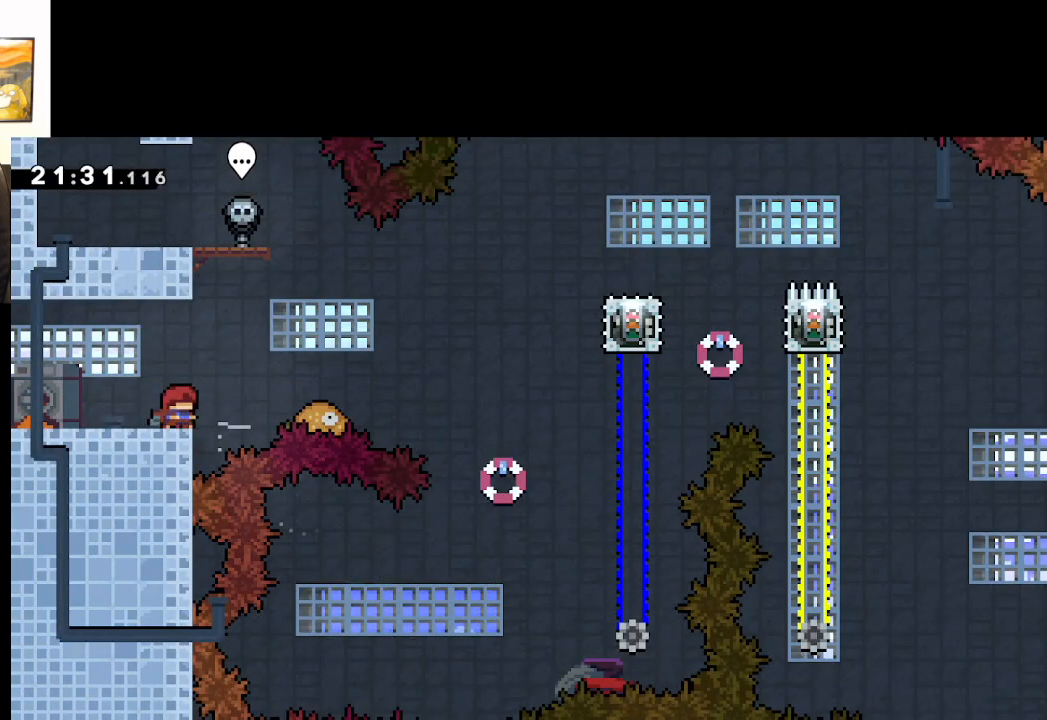
{"buttons": [], "left_stick": "right", "right_stick": "center", "events": [[167, "left_stick", "right"], [267, "A", "down"], [467, "A", "up"]]}
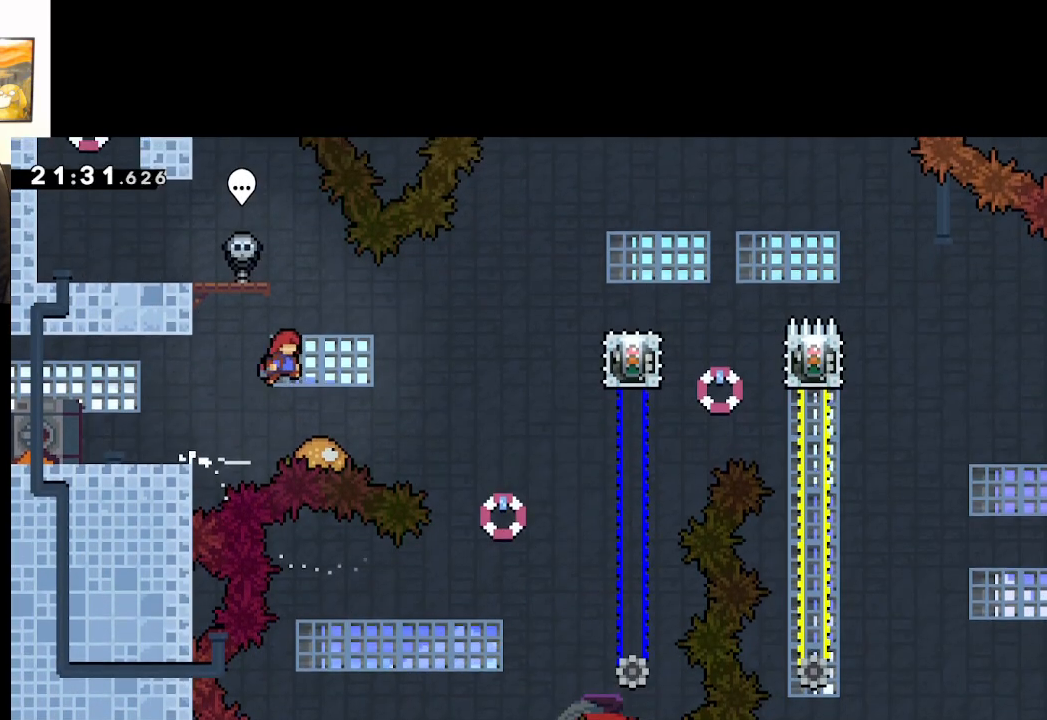
{"buttons": ["A"], "left_stick": "right", "right_stick": "center", "events": [[33, "A", "down"], [50, "left_stick", "center"], [250, "left_stick", "right"]]}
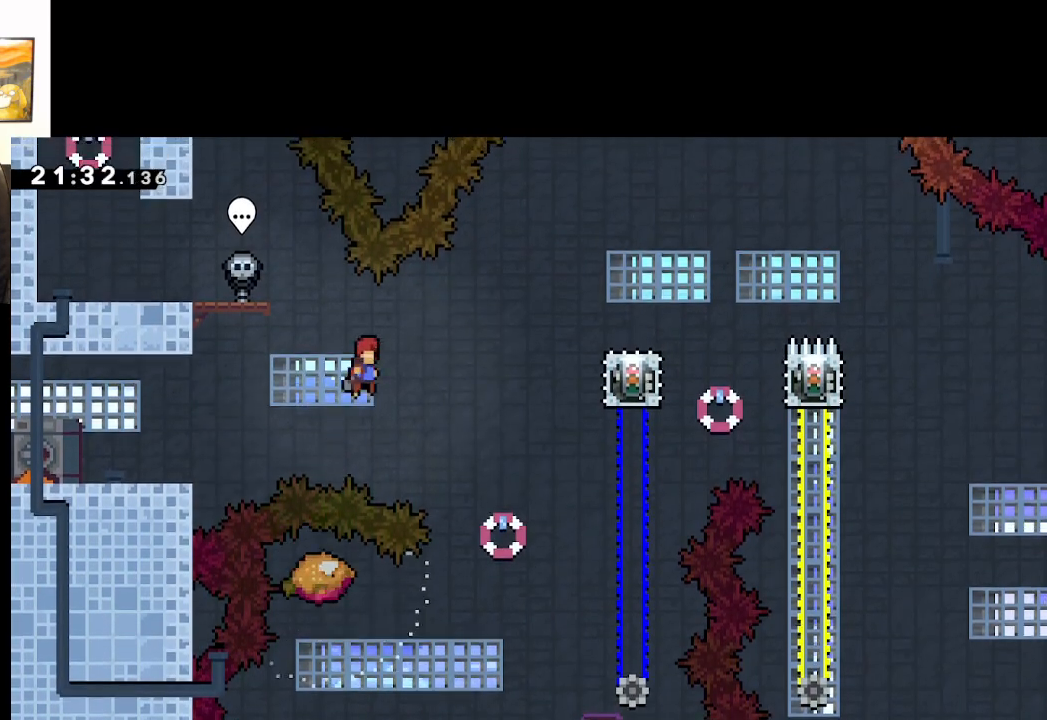
{"buttons": ["A", "X"], "left_stick": "right", "right_stick": "center", "events": [[317, "X", "down"]]}